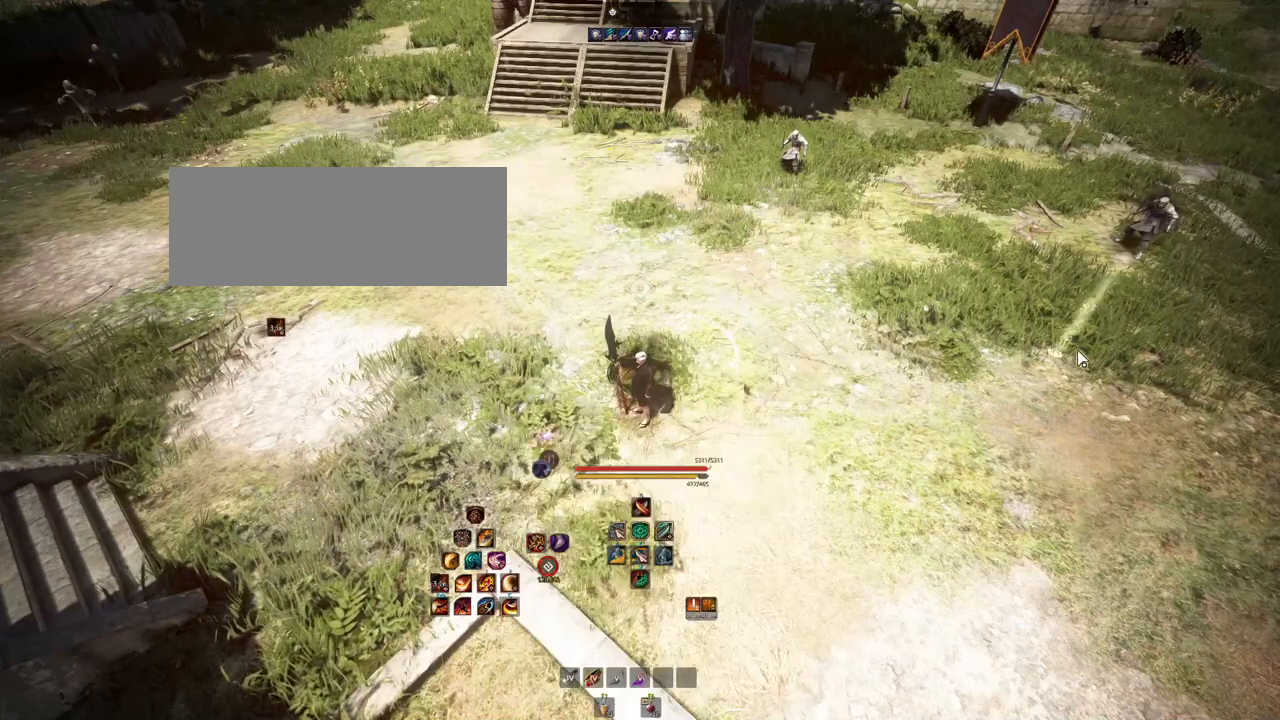
Gameplay with keyboard and mouse; each line is a JSON object with the keys and mouse buttons held at the frame after it. "events" lists presses ("down") and releases ("up") of "a", "b", "d", "e", "f4", "q", "s", "shift", "space", "w", "mouse_left", "mouse_right", "mouse_mb4" and "mouse_mb5" between this image and that frame as [ms after this image, input, new state], when the widget could be followed in between. "mouse_left", "mouse_right", "mouse_mb4", "mouse_mb5" = the "left", "right", "mb4", "mb5" buttons of the "mouse" list. No other keys are recorded. Mouse movement is not recorded.
{"keys": ["a"], "mouse": [], "events": [[500, "a", "down"]]}
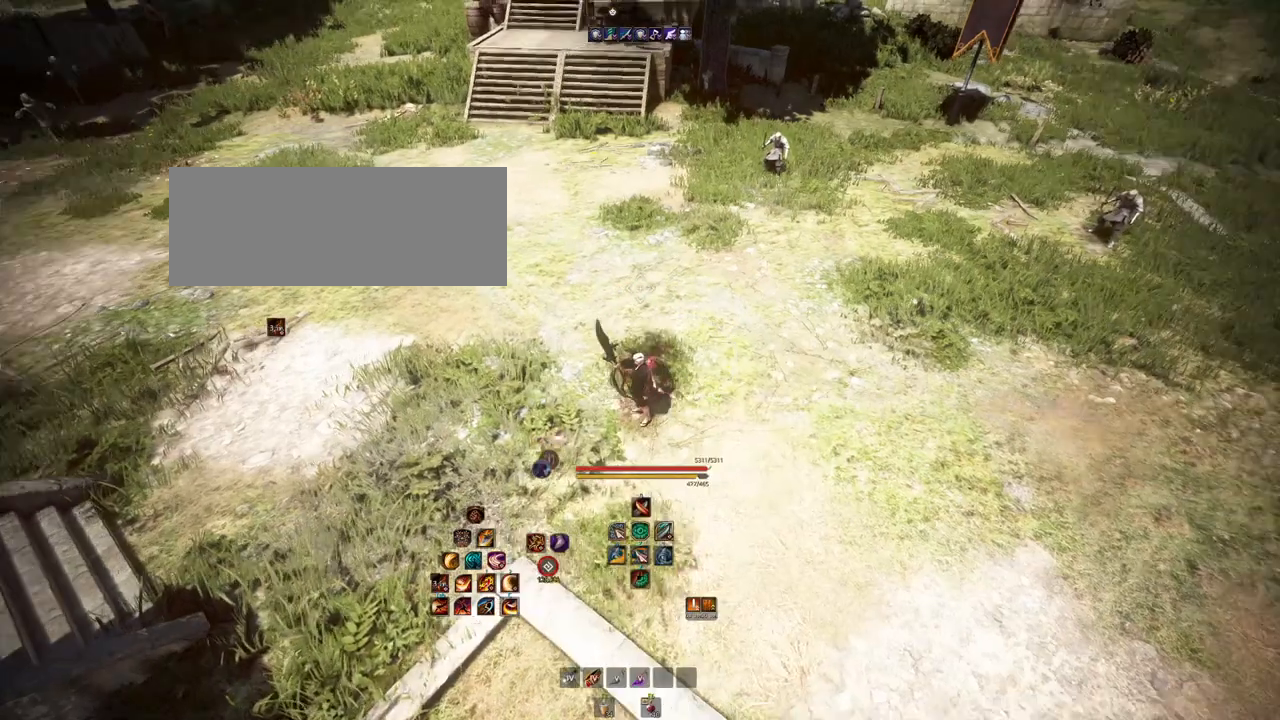
{"keys": [], "mouse": [], "events": [[300, "a", "up"]]}
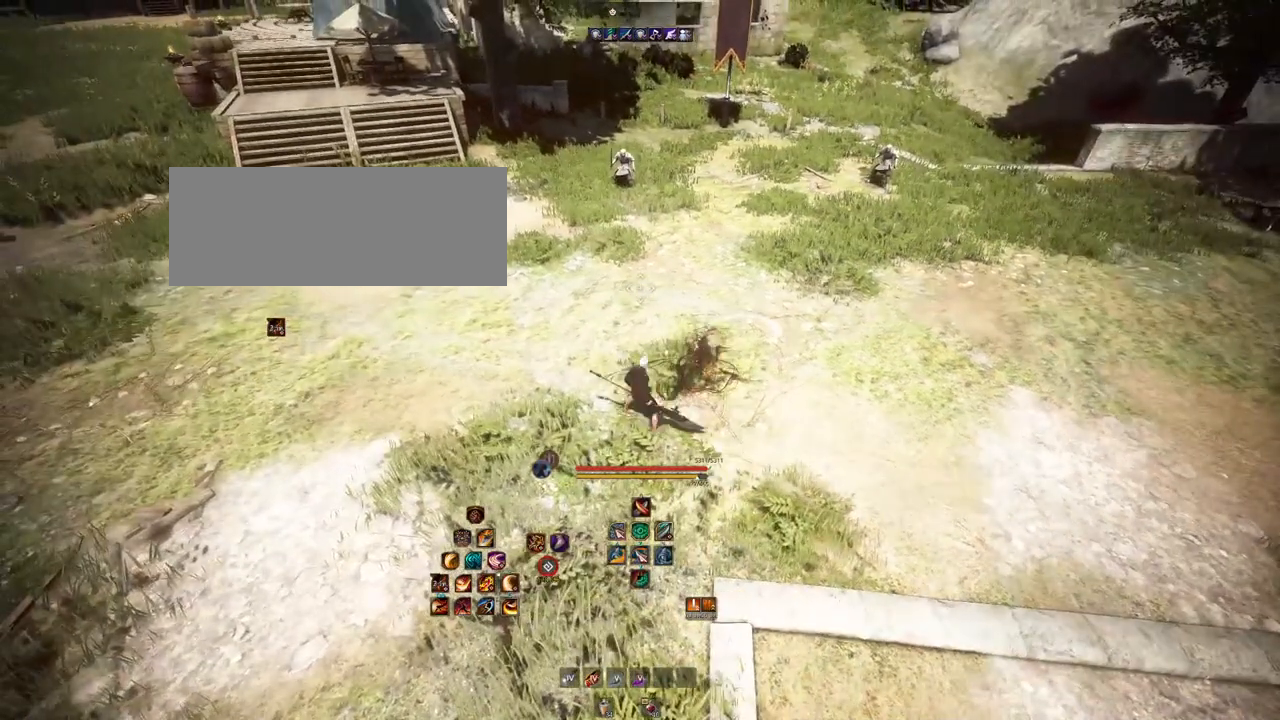
{"keys": [], "mouse": [], "events": []}
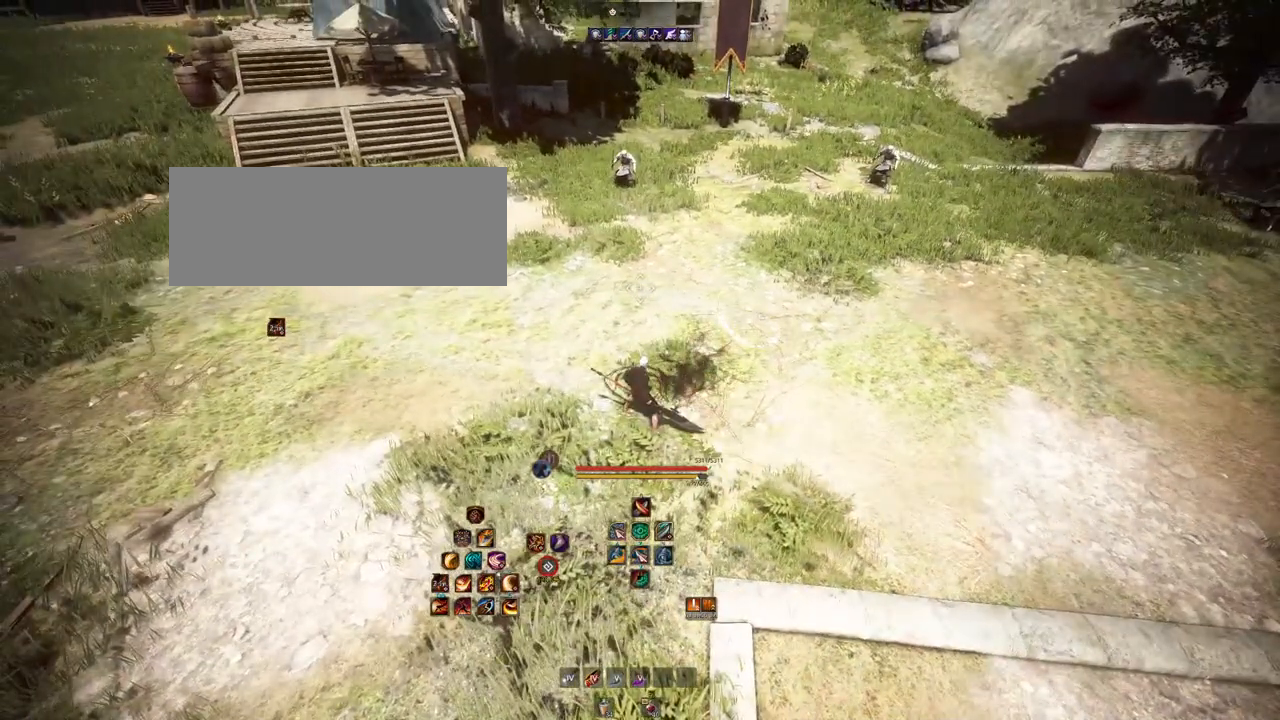
{"keys": [], "mouse": [], "events": []}
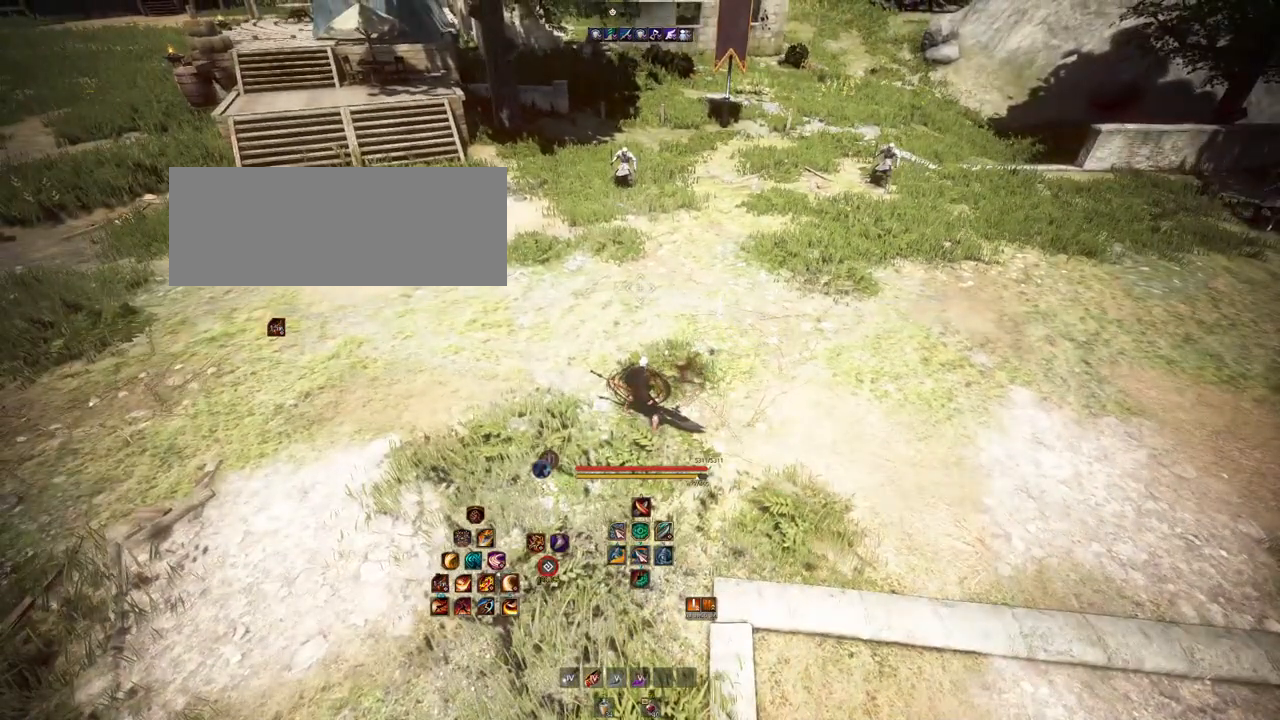
{"keys": [], "mouse": [], "events": []}
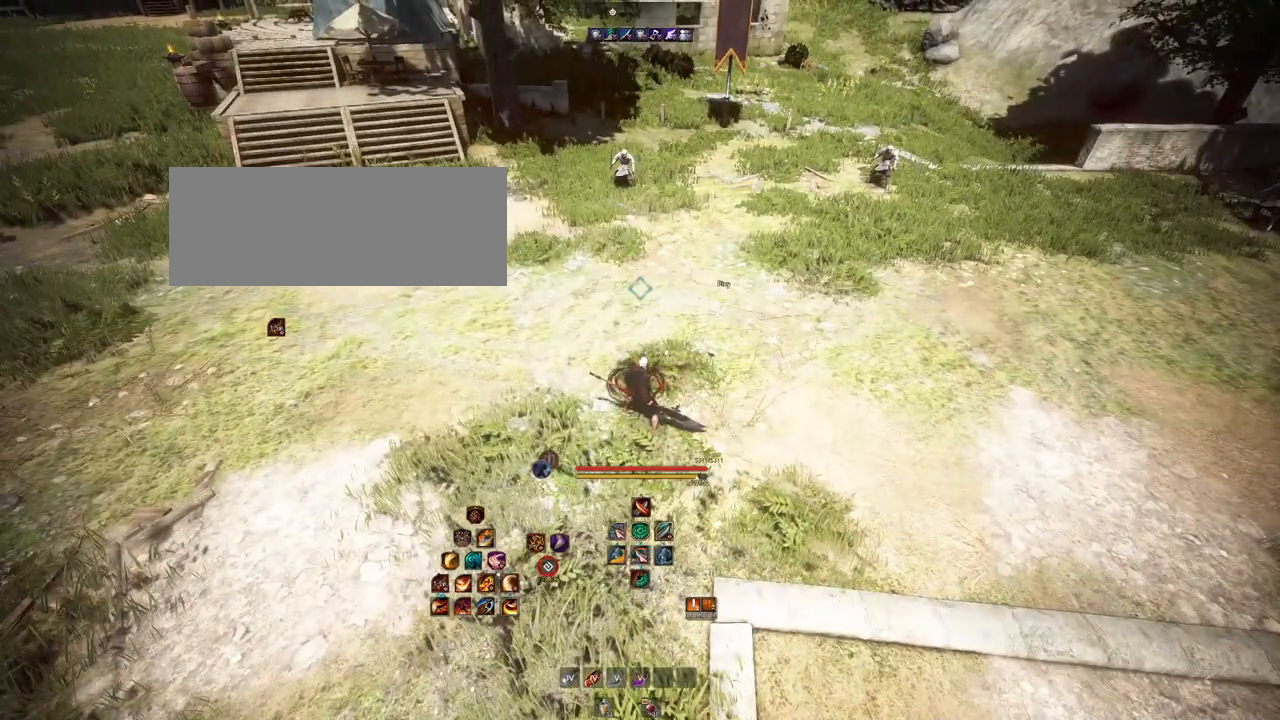
{"keys": [], "mouse": [], "events": []}
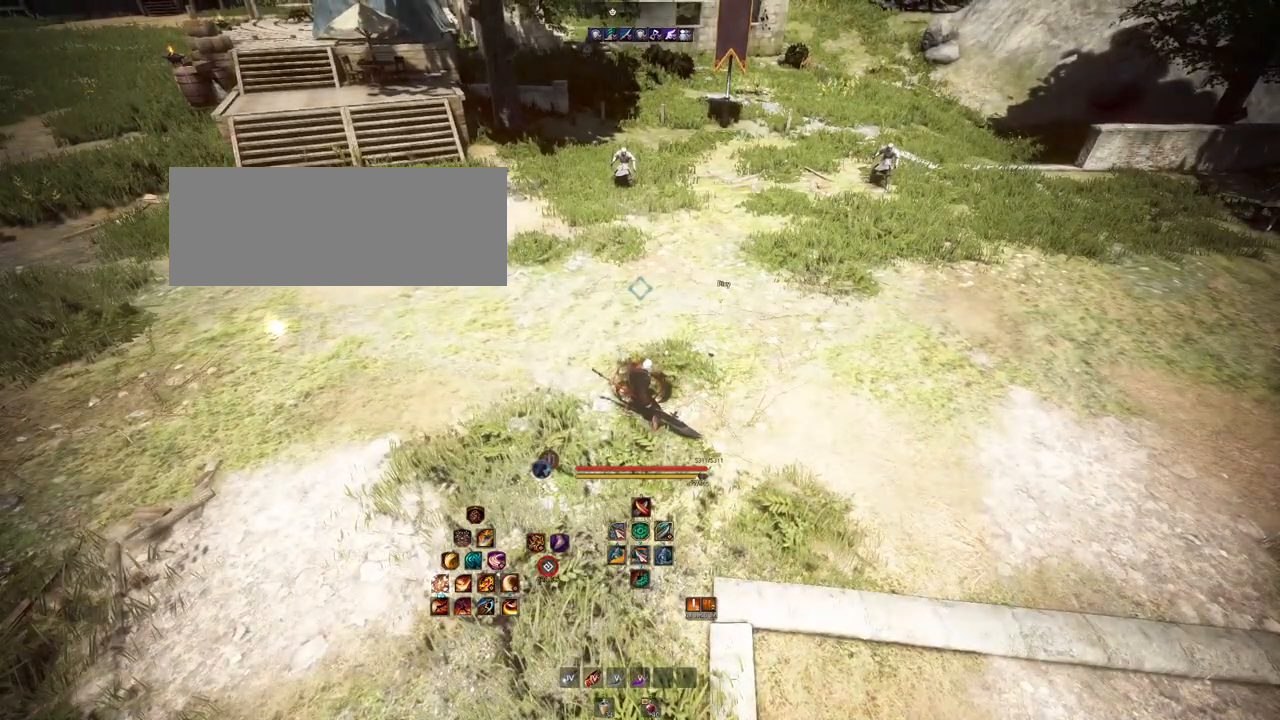
{"keys": [], "mouse": [], "events": []}
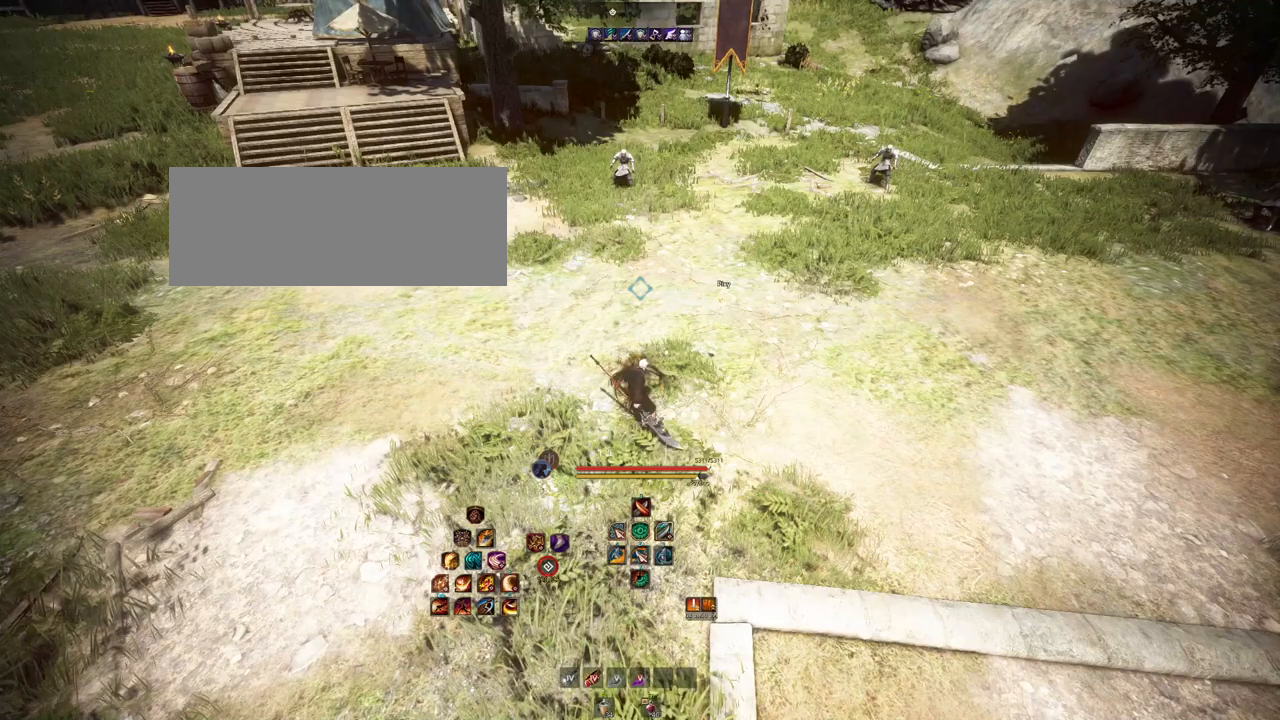
{"keys": [], "mouse": [], "events": []}
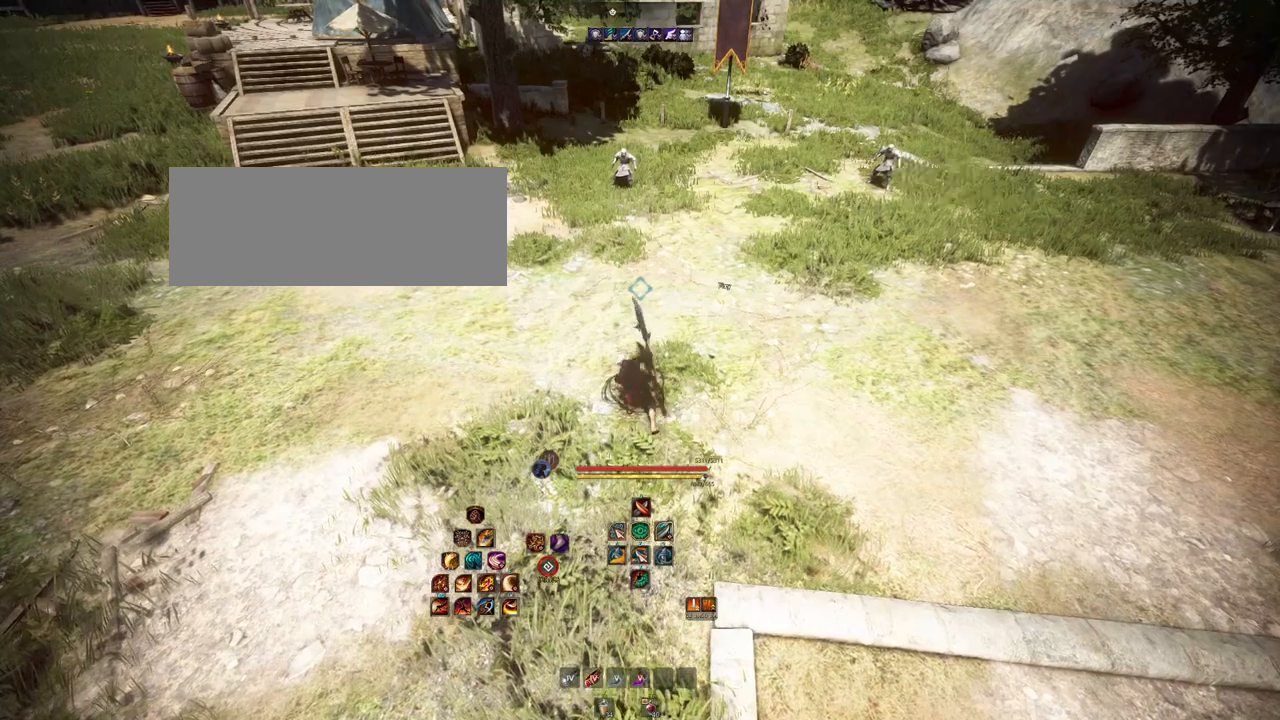
{"keys": ["w"], "mouse": [], "events": [[17, "w", "down"], [200, "w", "up"], [400, "w", "down"]]}
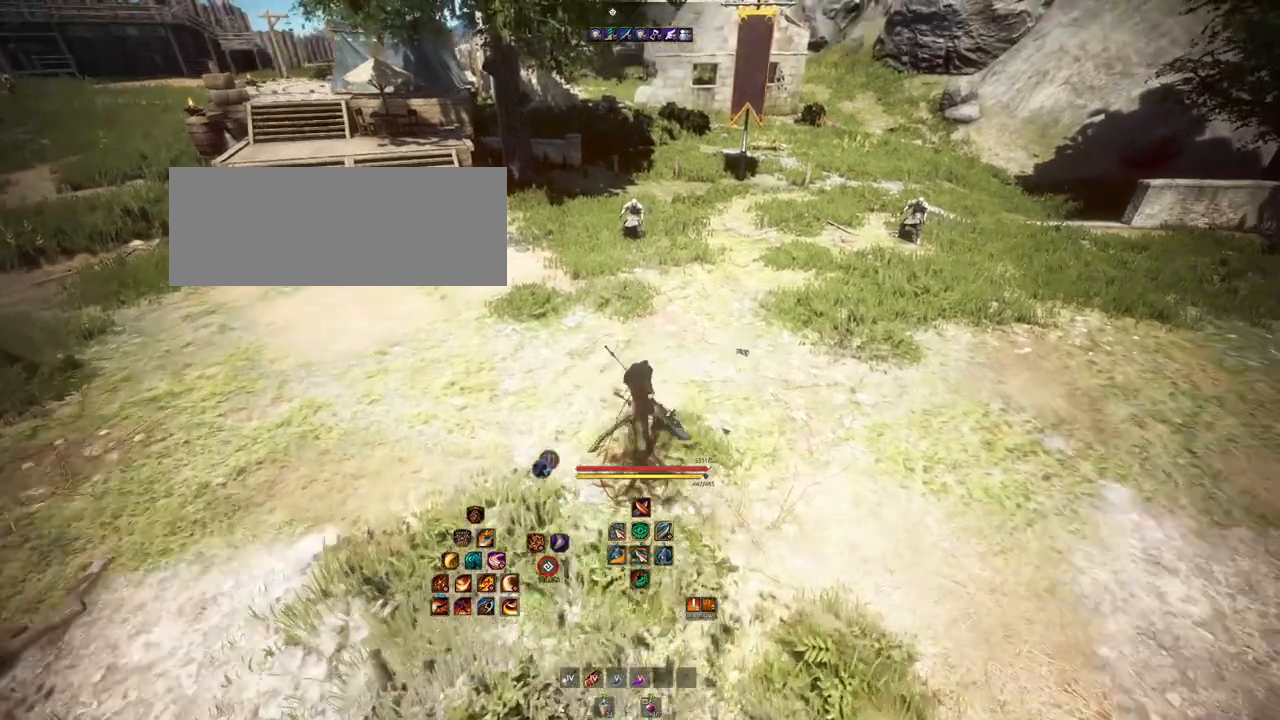
{"keys": [], "mouse": [], "events": [[317, "w", "up"]]}
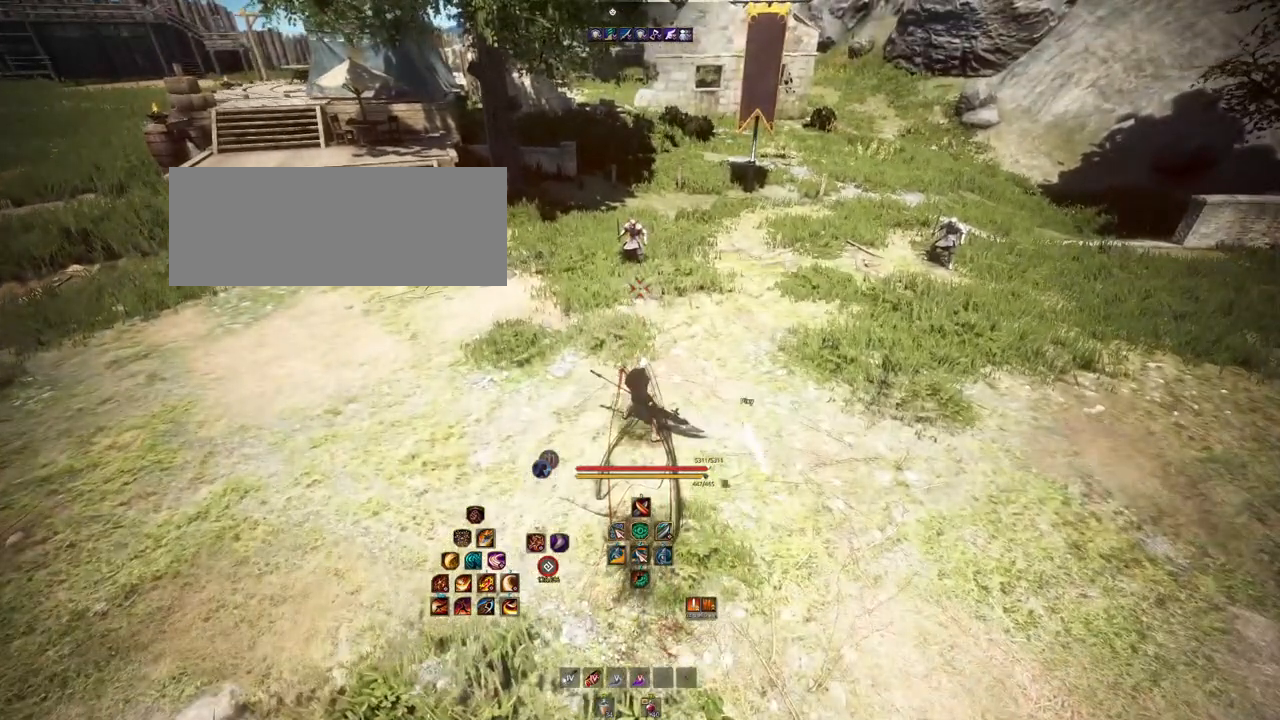
{"keys": [], "mouse": [], "events": [[317, "w", "down"], [483, "w", "up"]]}
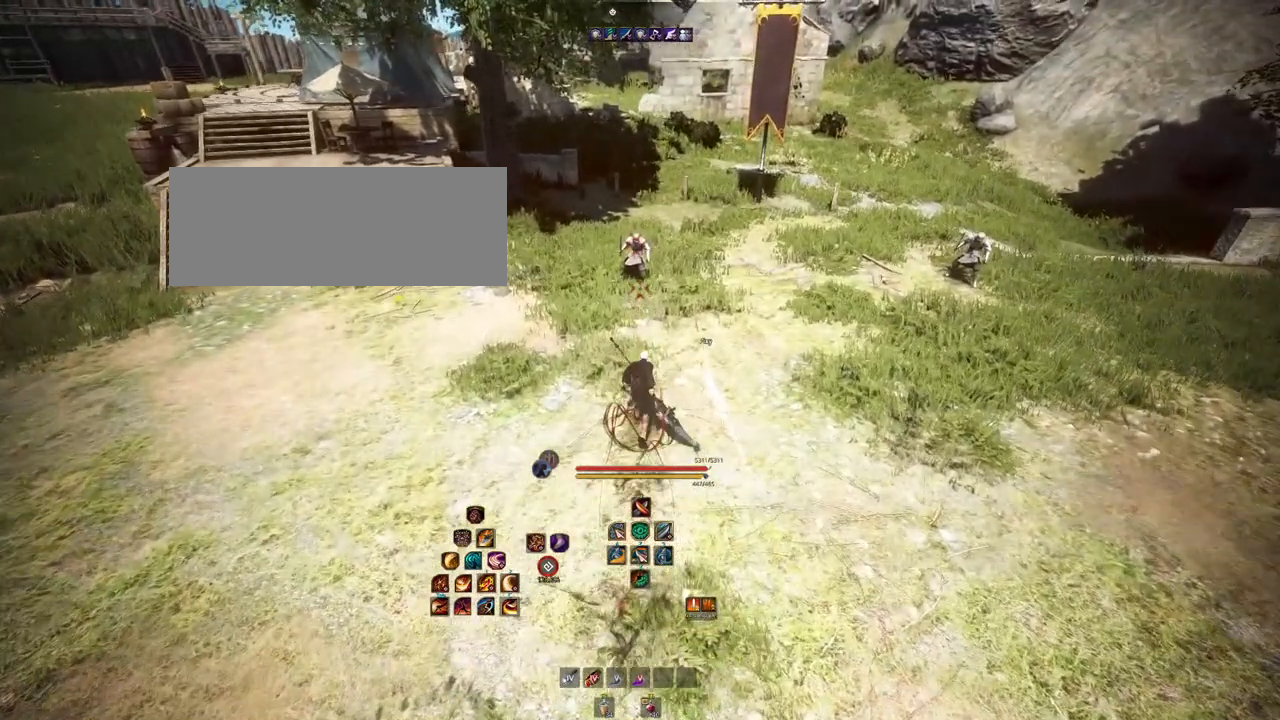
{"keys": [], "mouse": [], "events": []}
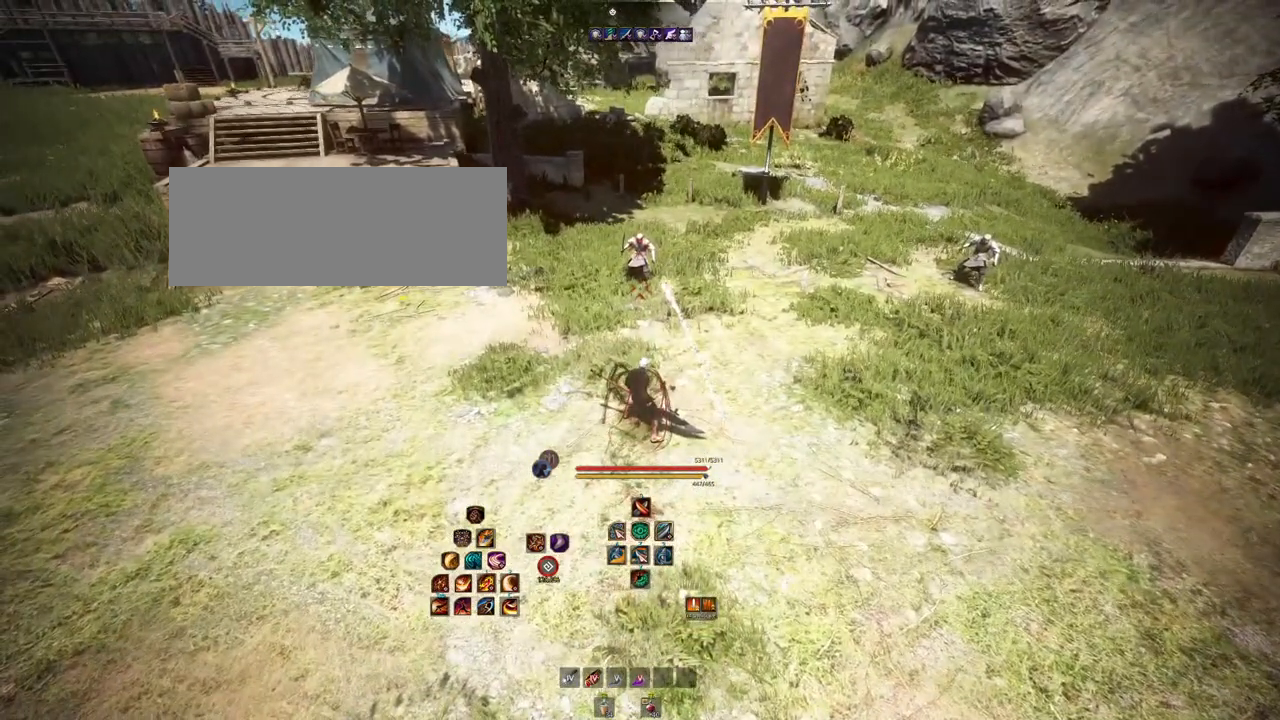
{"keys": [], "mouse": [], "events": []}
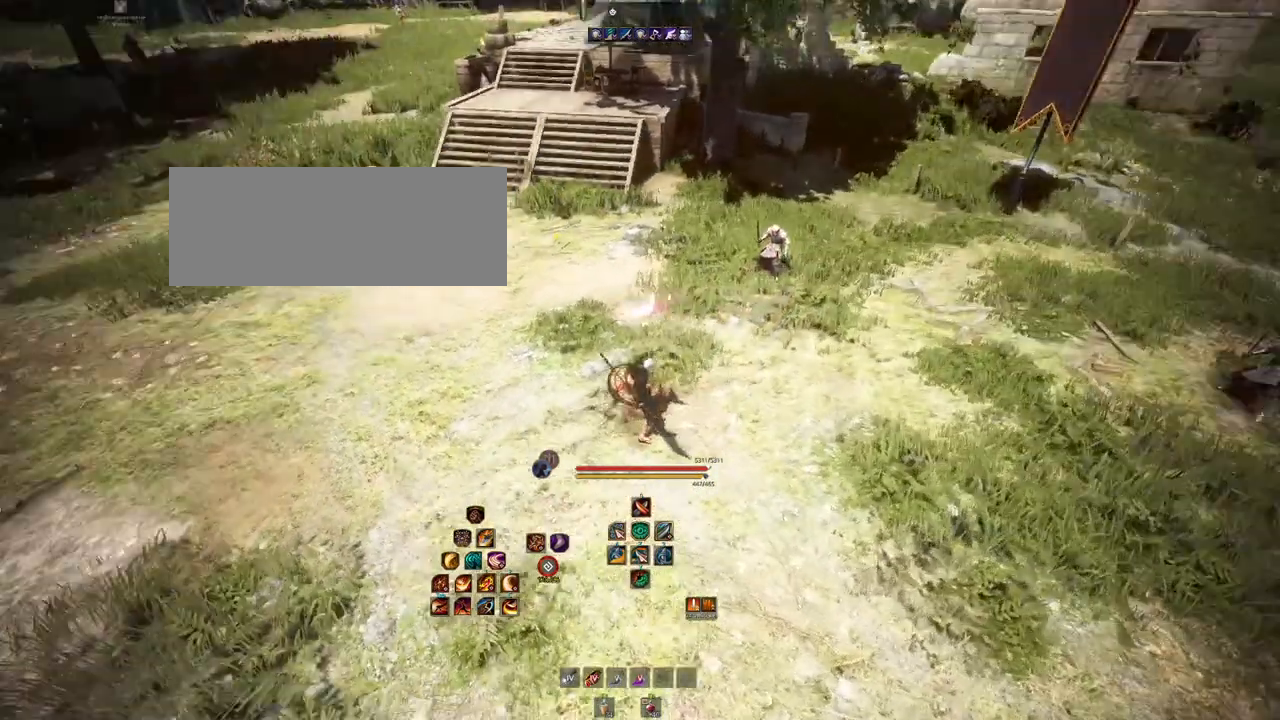
{"keys": ["a"], "mouse": [], "events": [[217, "a", "down"]]}
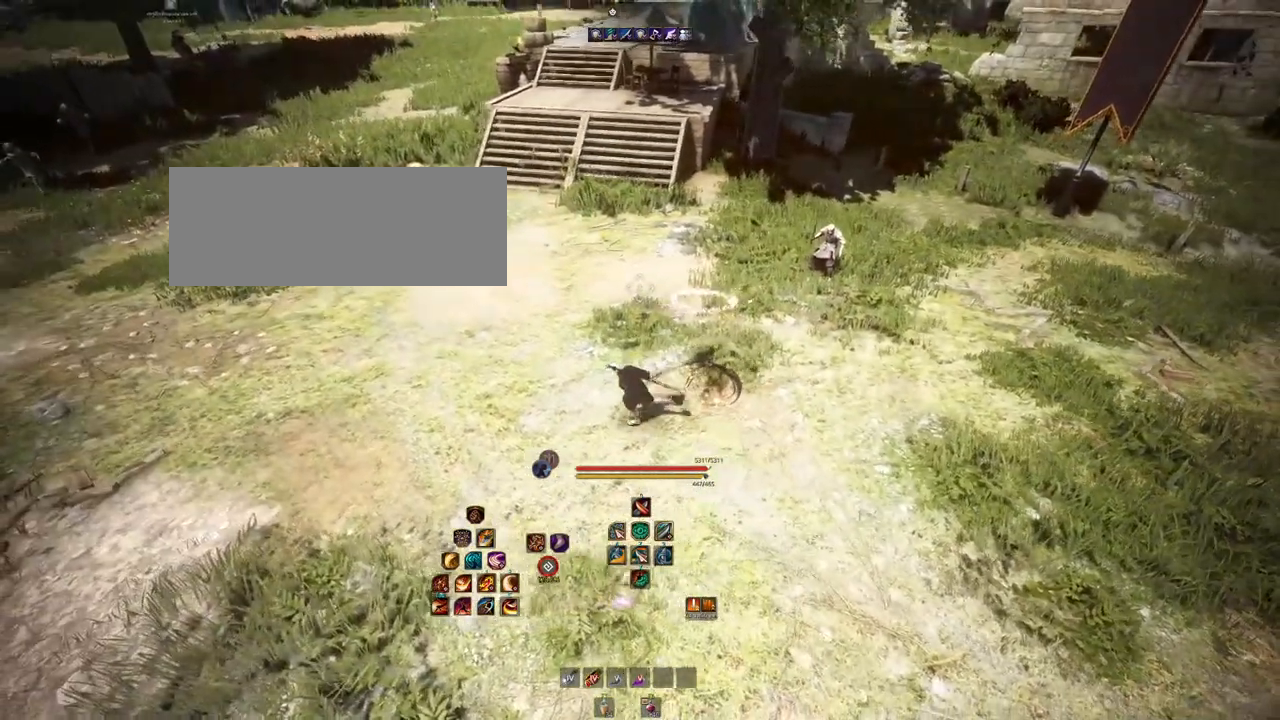
{"keys": ["s"], "mouse": [], "events": [[133, "a", "up"], [483, "s", "down"]]}
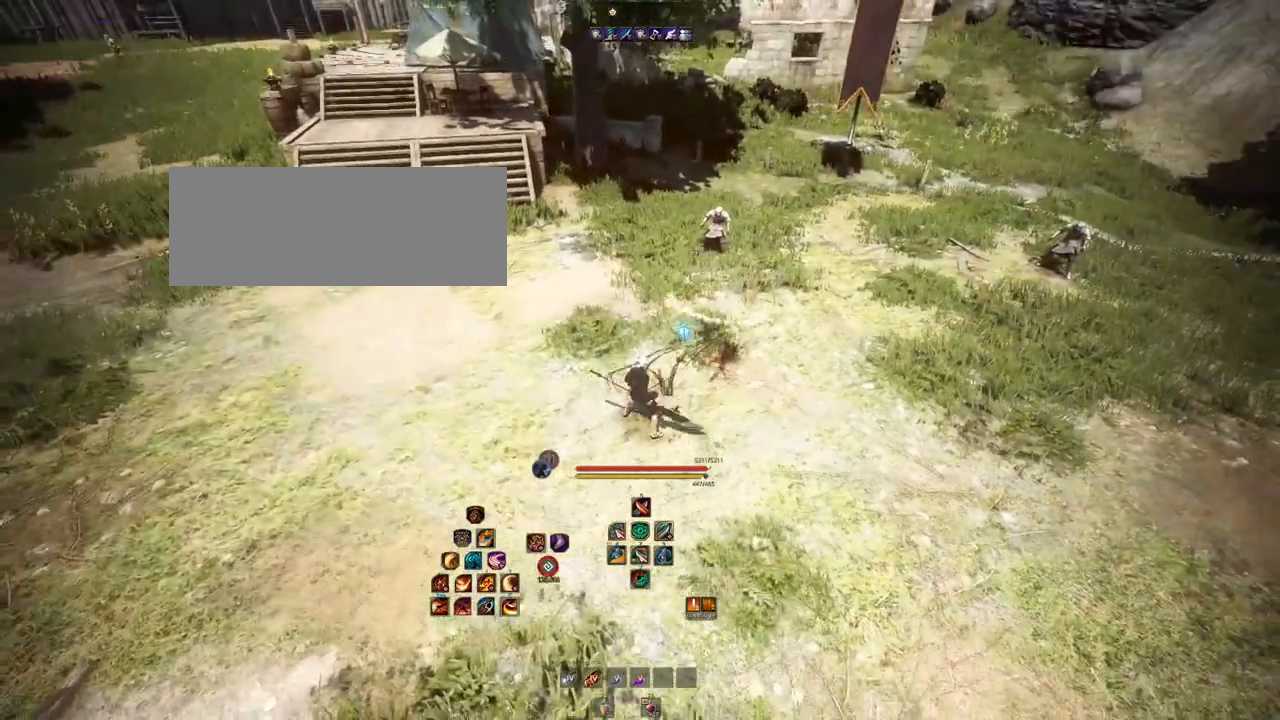
{"keys": [], "mouse": [], "events": [[333, "s", "up"], [383, "d", "down"], [500, "d", "up"]]}
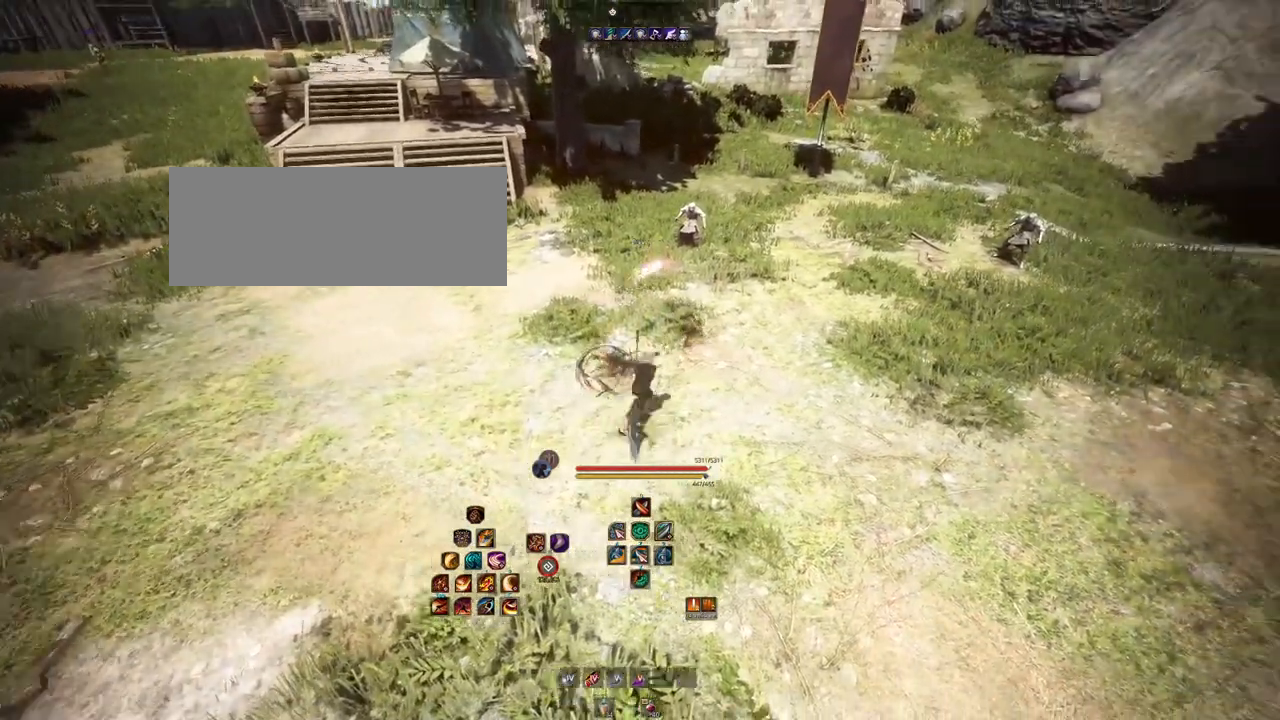
{"keys": [], "mouse": [], "events": []}
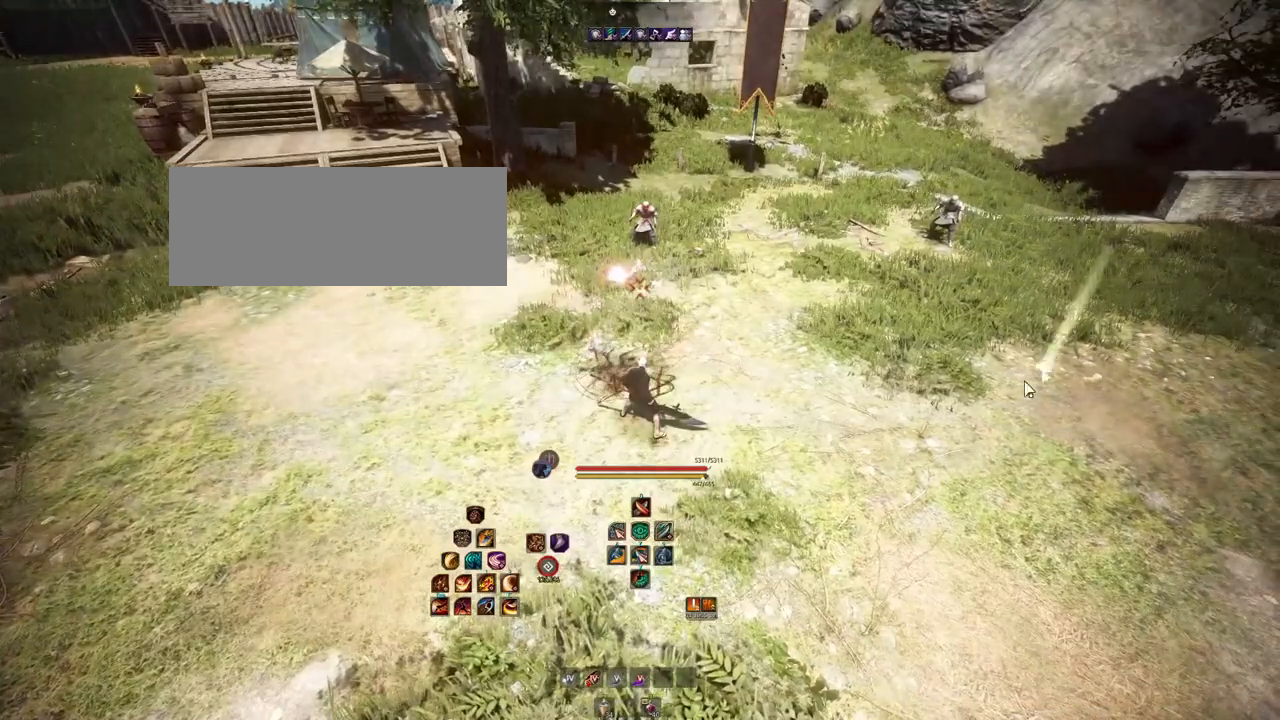
{"keys": [], "mouse": [], "events": []}
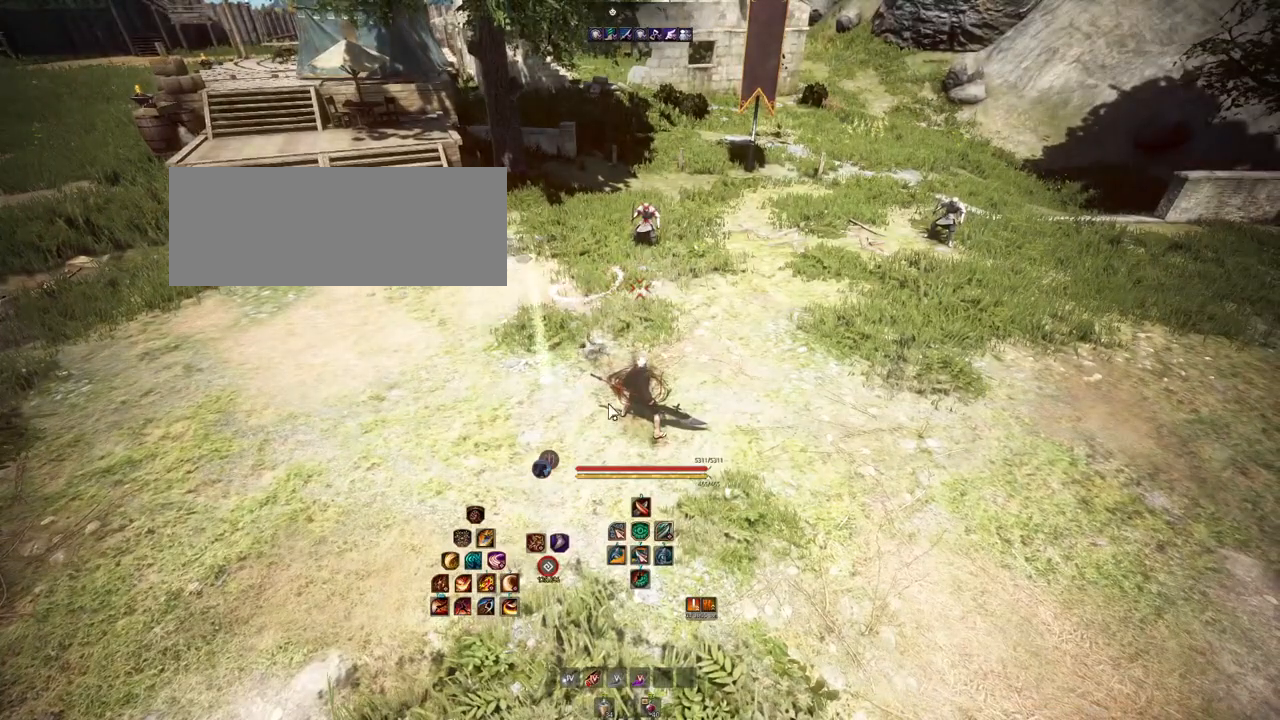
{"keys": ["w"], "mouse": [], "events": [[417, "w", "down"]]}
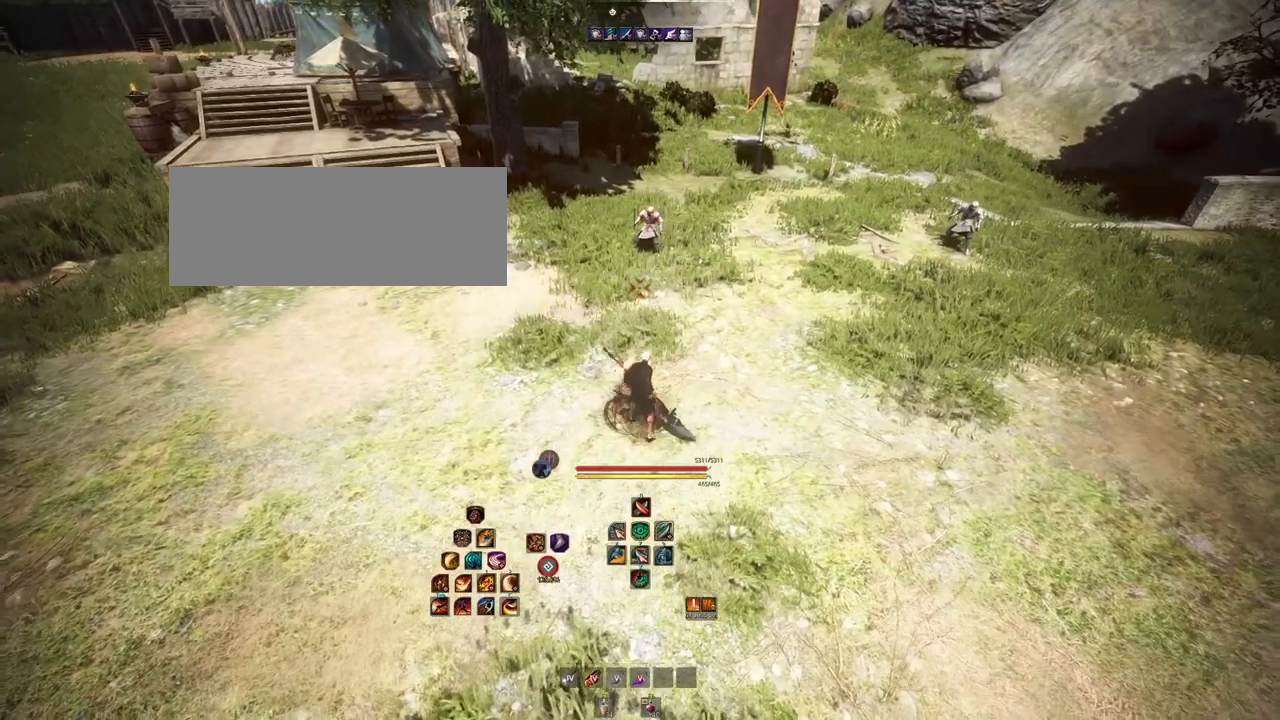
{"keys": ["d"], "mouse": [], "events": [[17, "w", "up"], [133, "d", "down"], [300, "d", "up"], [367, "a", "down"], [467, "a", "up"], [467, "d", "down"]]}
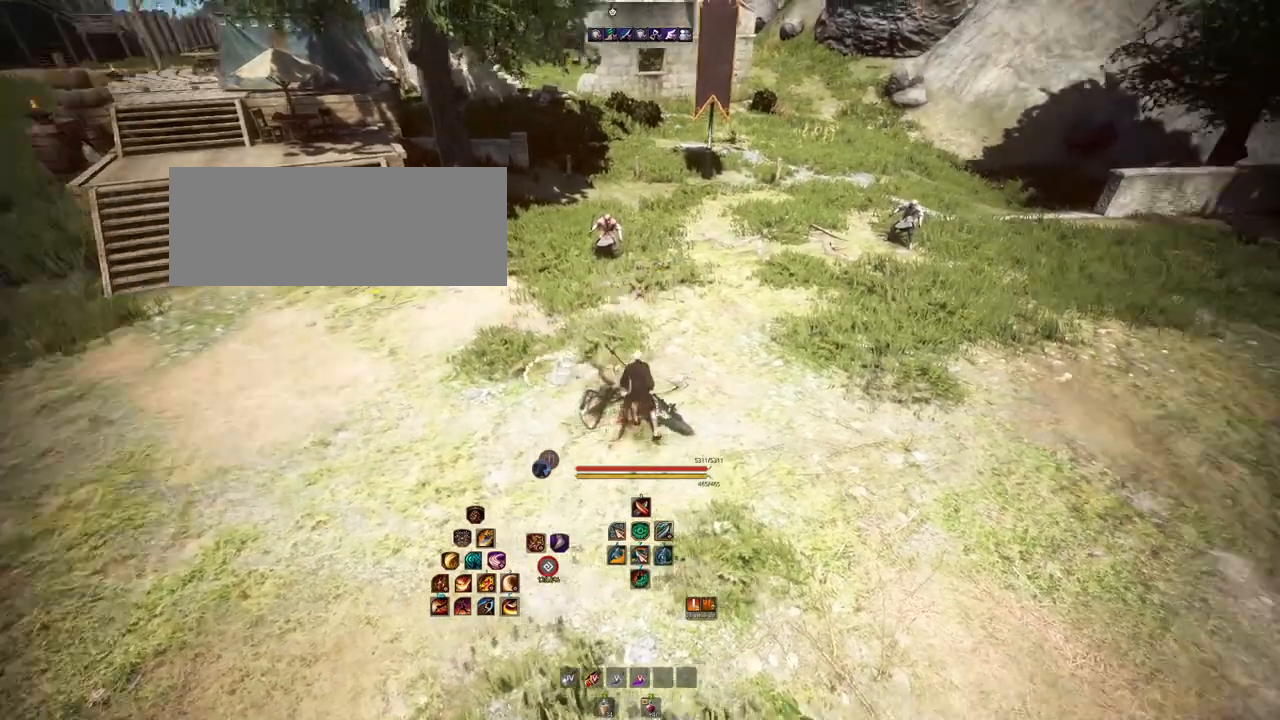
{"keys": ["d"], "mouse": [], "events": [[117, "d", "up"], [167, "w", "down"], [217, "d", "down"], [217, "w", "up"], [367, "w", "down"], [383, "d", "up"], [467, "w", "up"], [500, "d", "down"]]}
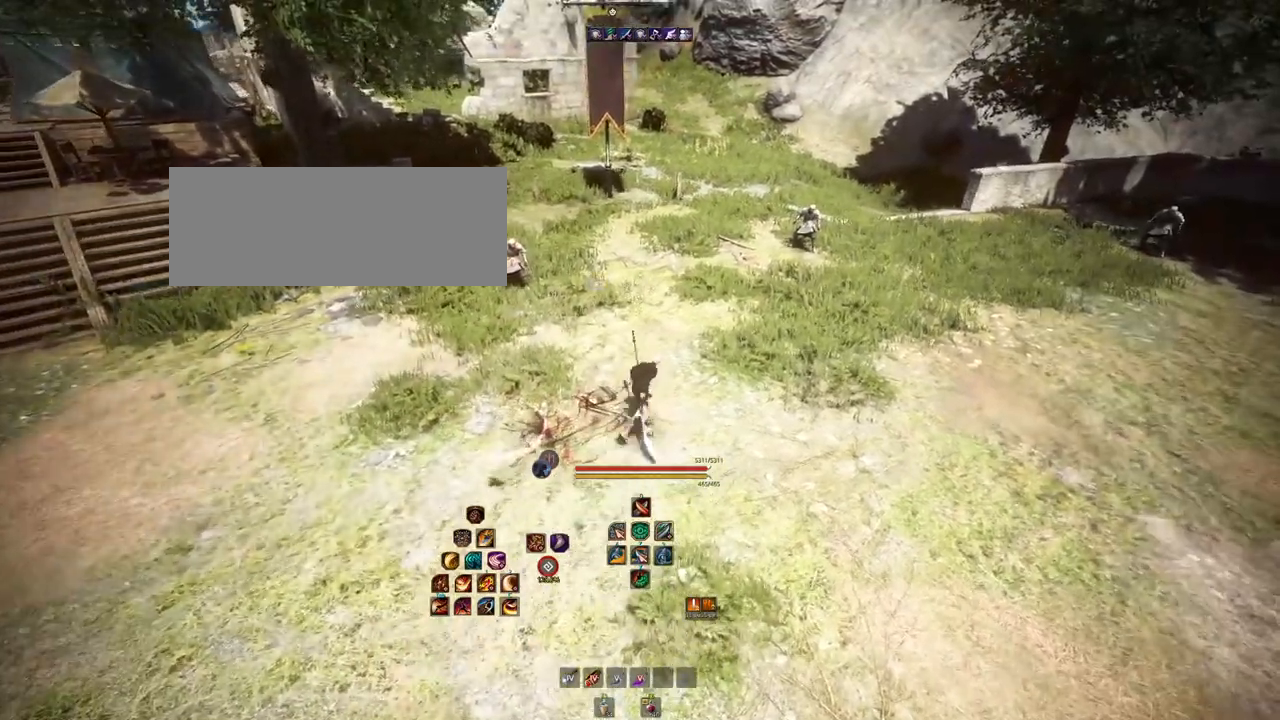
{"keys": ["a"], "mouse": [], "events": [[200, "d", "up"], [417, "w", "down"], [433, "a", "down"], [500, "w", "up"]]}
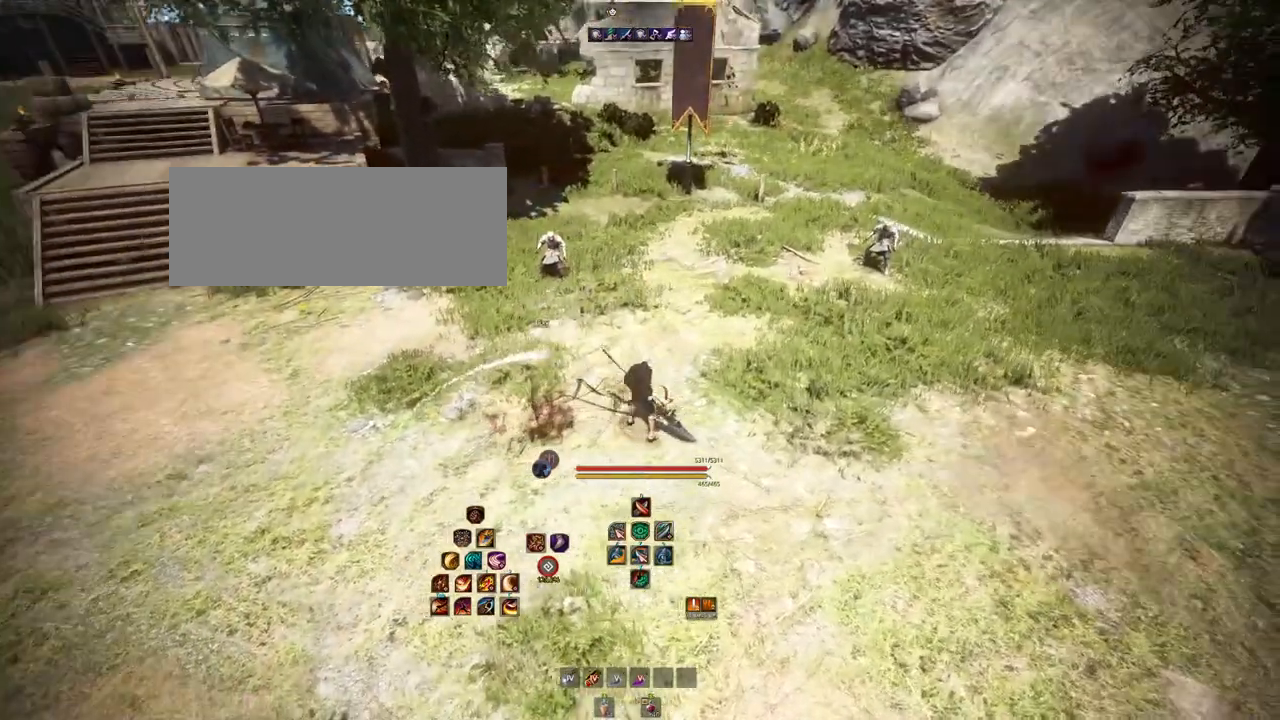
{"keys": ["a"], "mouse": [], "events": []}
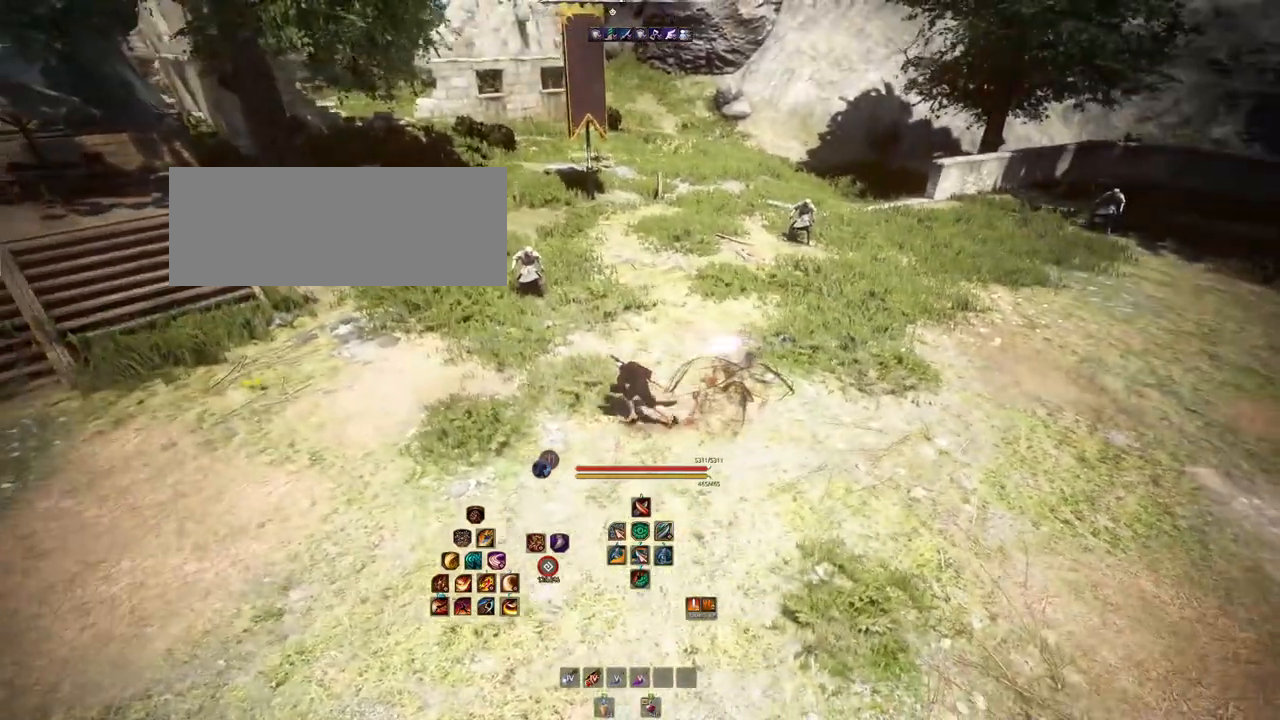
{"keys": [], "mouse": [], "events": [[367, "a", "up"]]}
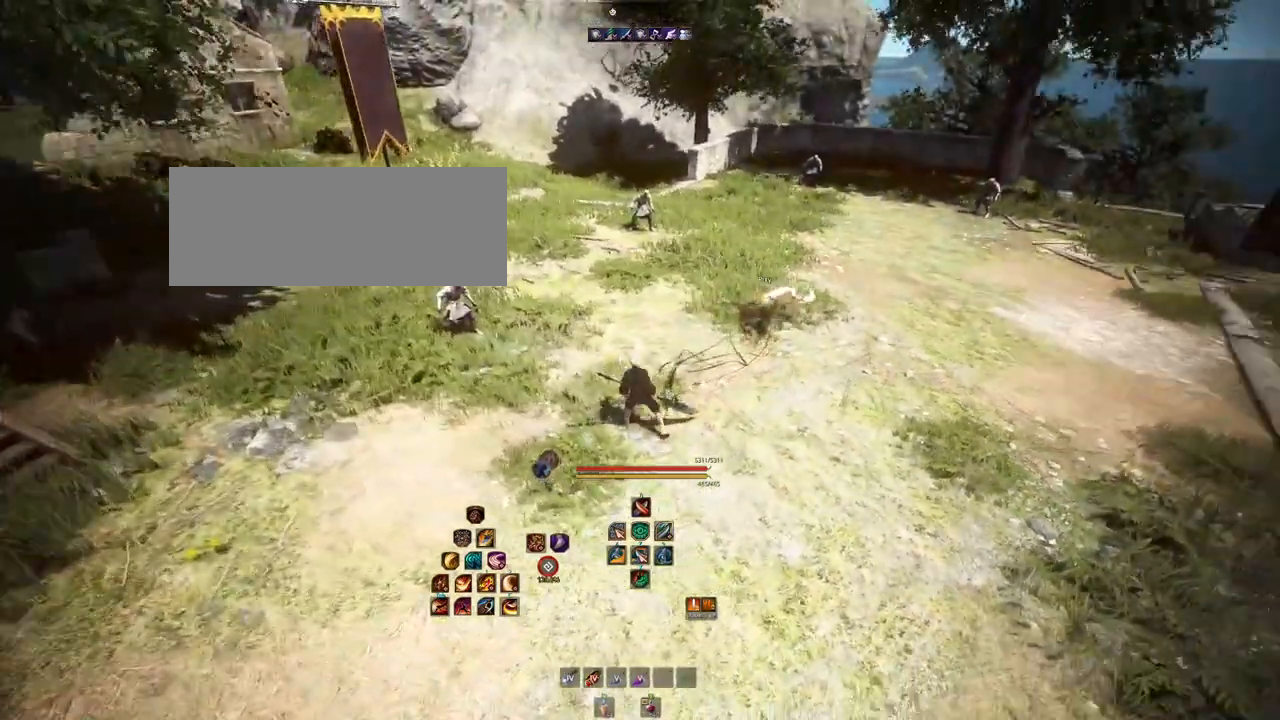
{"keys": [], "mouse": [], "events": [[117, "a", "down"], [500, "a", "up"]]}
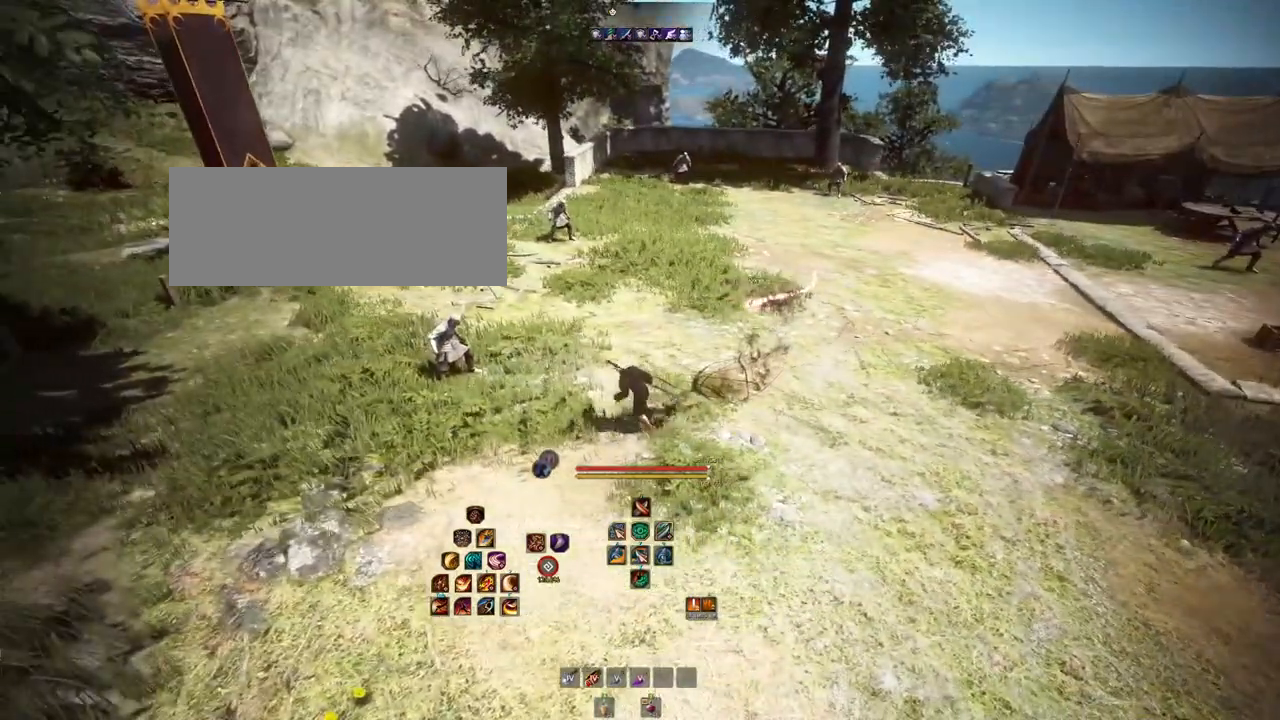
{"keys": [], "mouse": [], "events": [[117, "w", "down"], [267, "w", "up"]]}
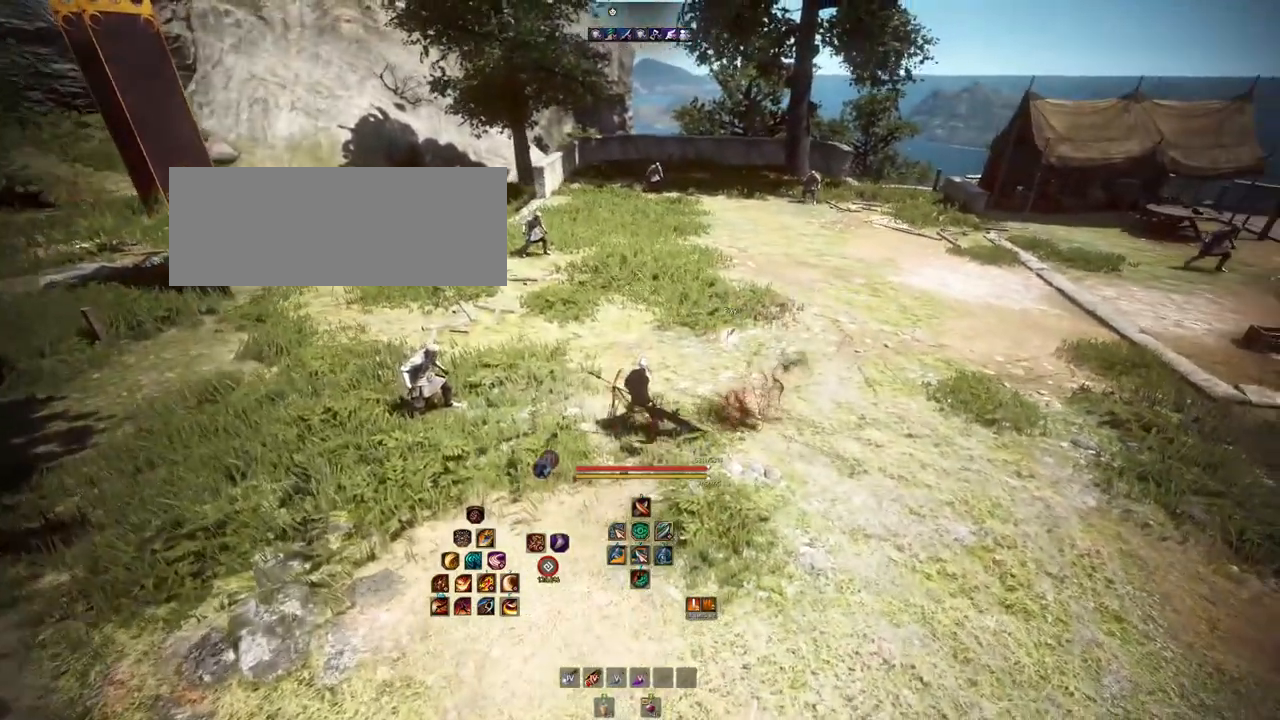
{"keys": [], "mouse": [], "events": []}
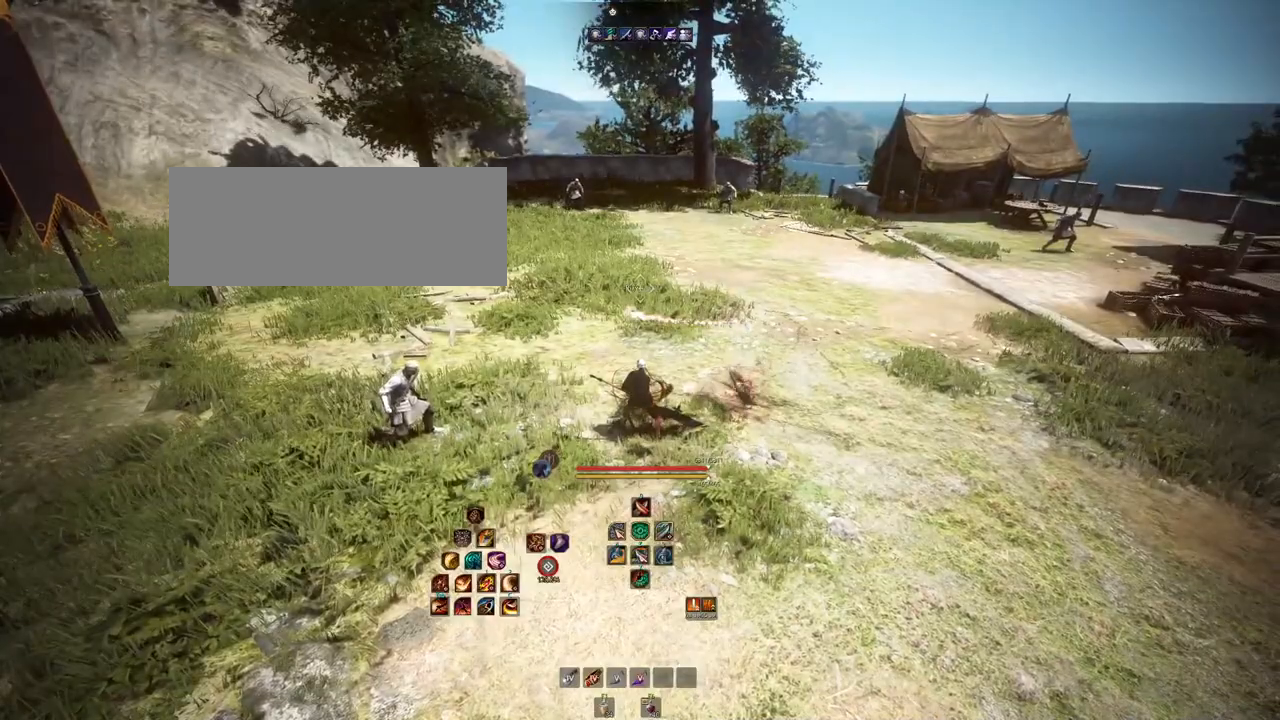
{"keys": [], "mouse": ["mb4"], "events": [[367, "mouse_mb4", "down"]]}